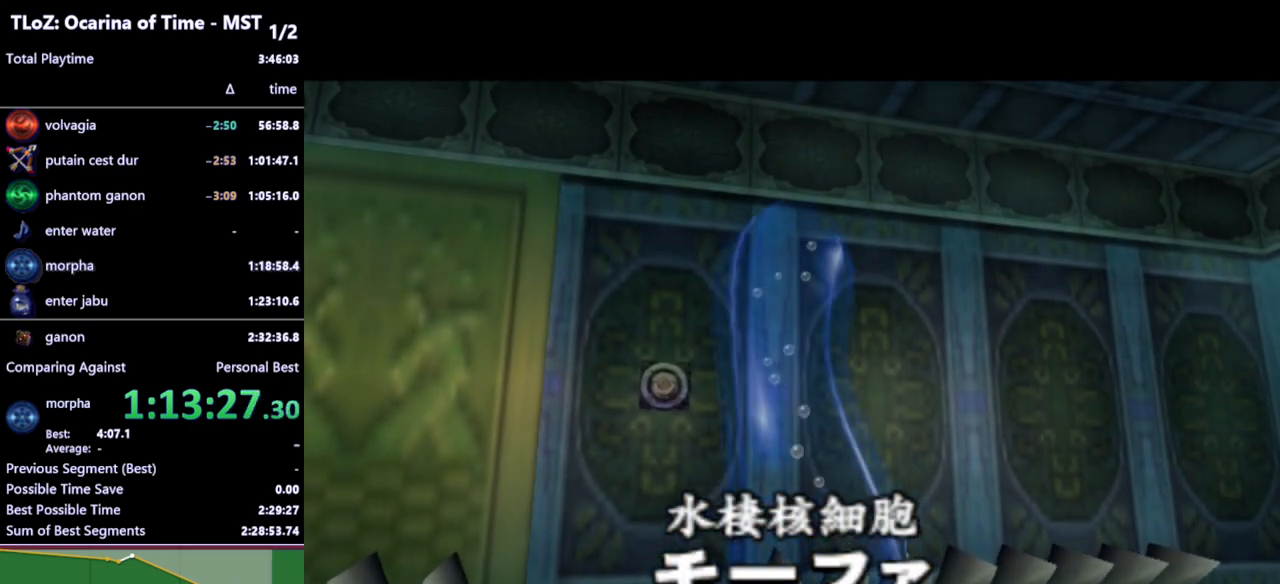
Gameplay with a controller (Nintendo layout); each line is a JSON object with the inputs held at the frame after it. "events" lists button and stick changes between this image and that frame as [ms after this image, input, new state], when the widget could be followed in between. Not read: L3 R3.
{"buttons": [], "left_stick": "up-right", "right_stick": "center", "events": [[167, "left_stick", "up-right"]]}
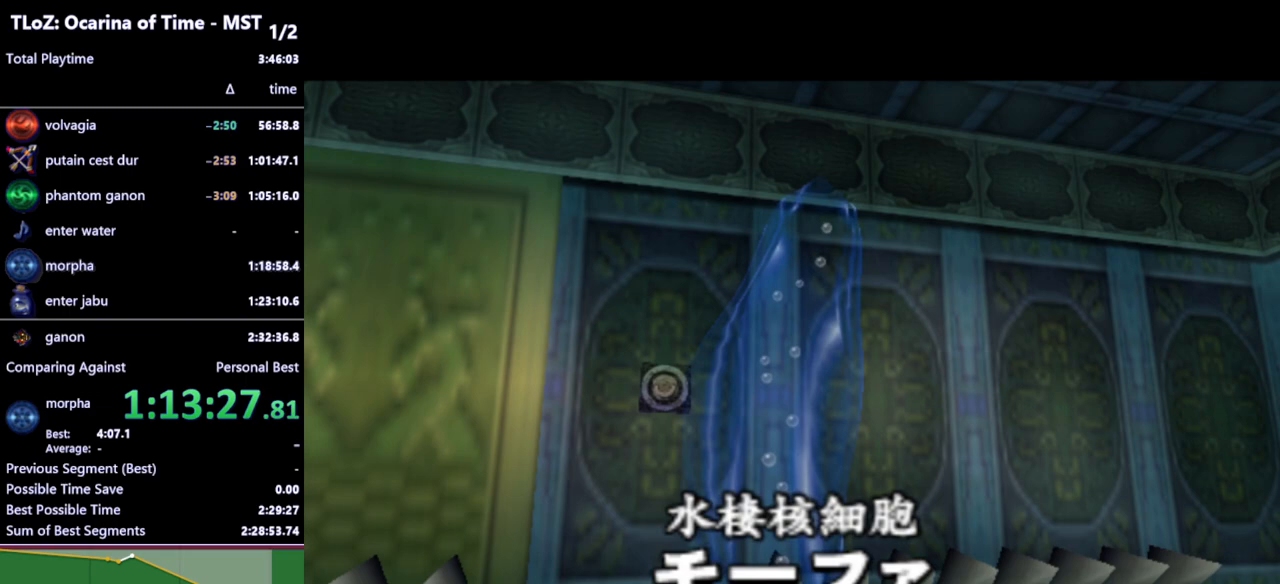
{"buttons": [], "left_stick": "up-right", "right_stick": "center", "events": []}
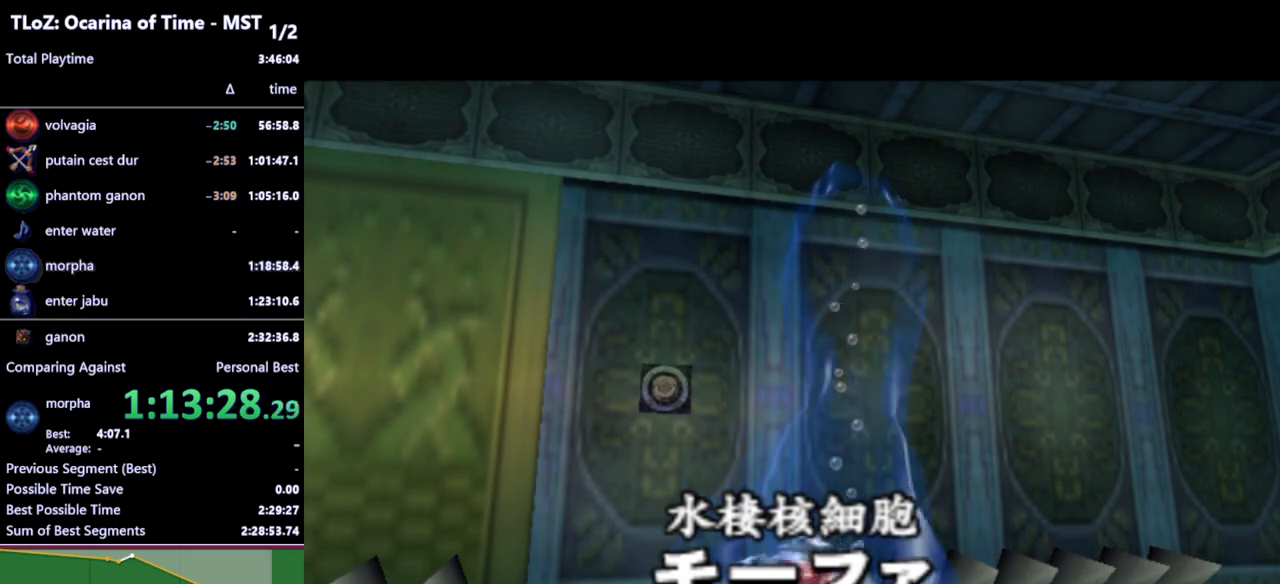
{"buttons": [], "left_stick": "up-right", "right_stick": "center", "events": []}
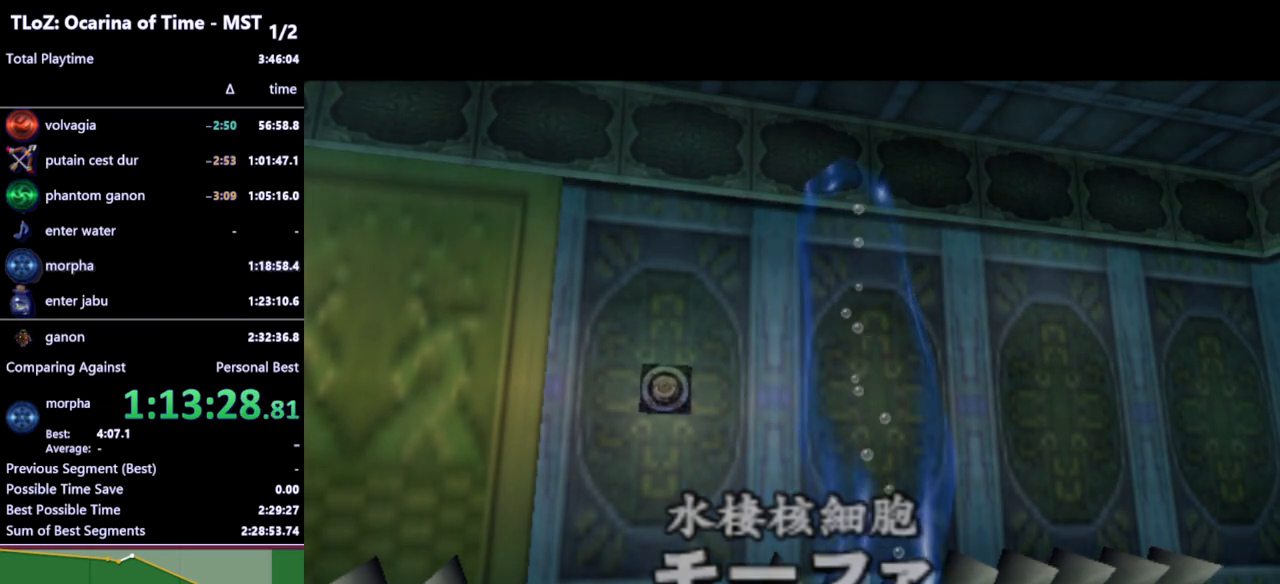
{"buttons": [], "left_stick": "up-right", "right_stick": "center", "events": []}
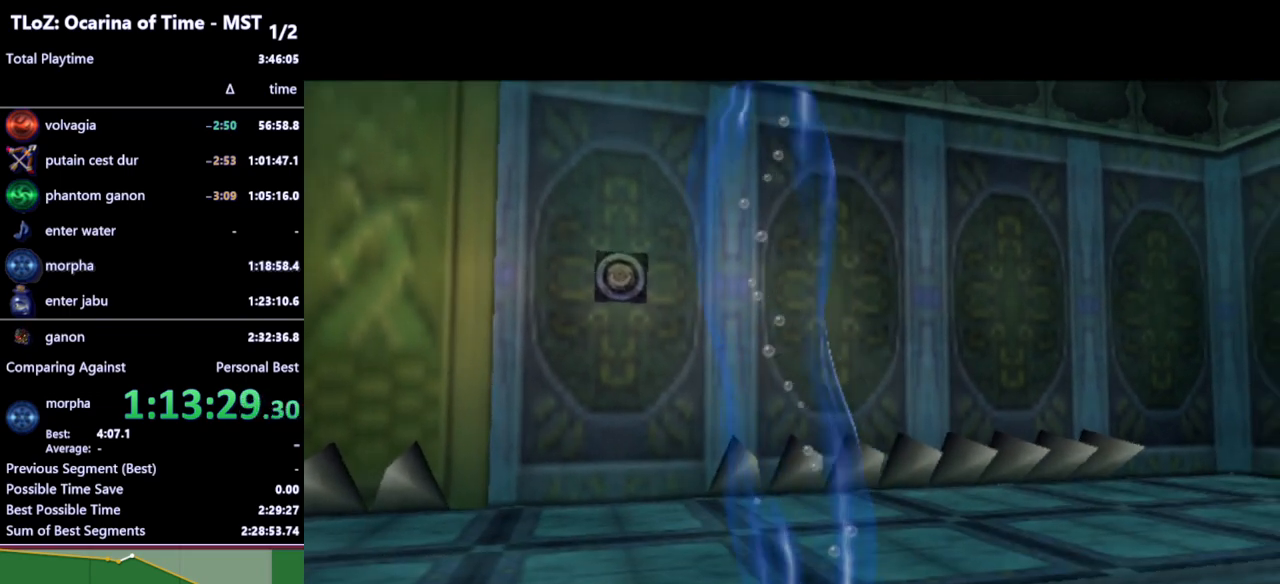
{"buttons": [], "left_stick": "up-right", "right_stick": "center", "events": []}
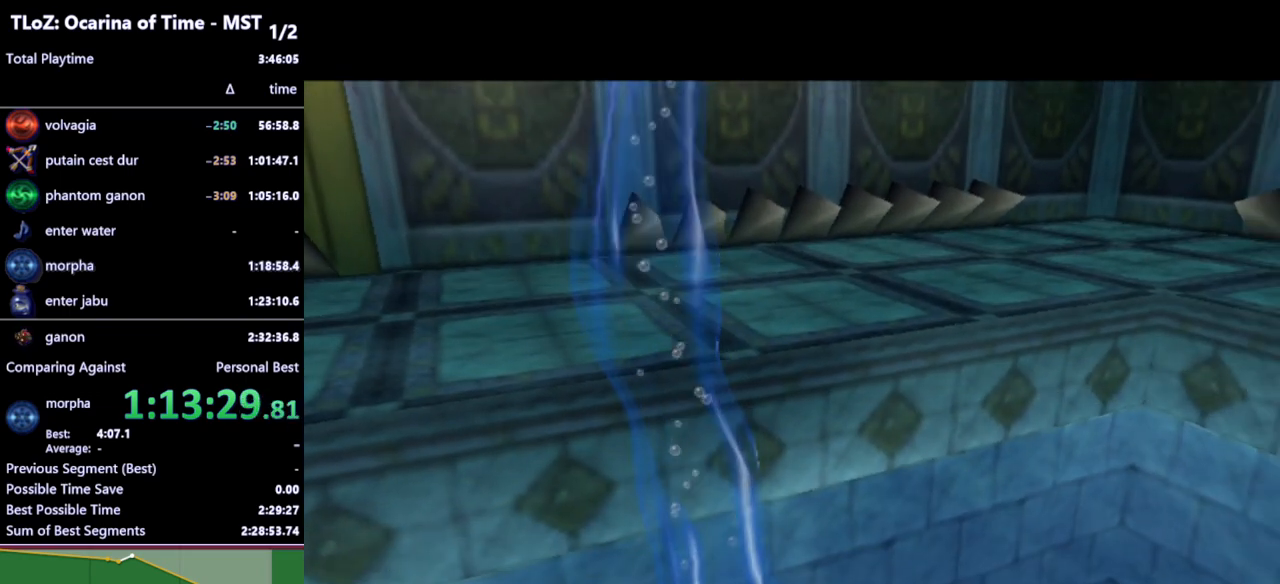
{"buttons": [], "left_stick": "up-right", "right_stick": "center", "events": []}
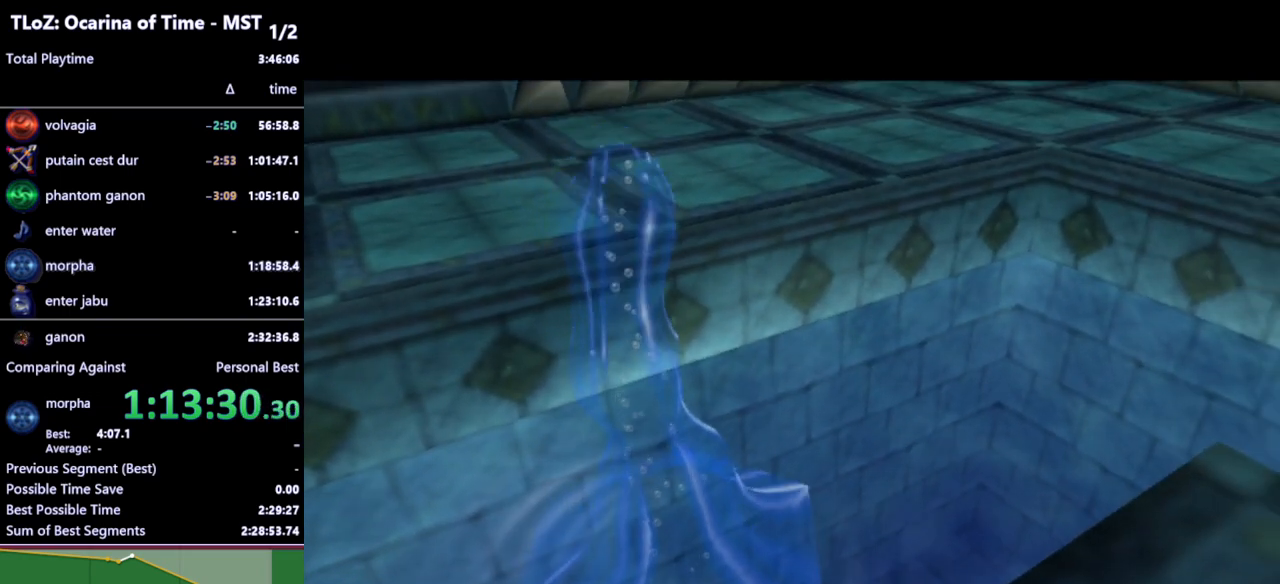
{"buttons": [], "left_stick": "up-right", "right_stick": "center", "events": []}
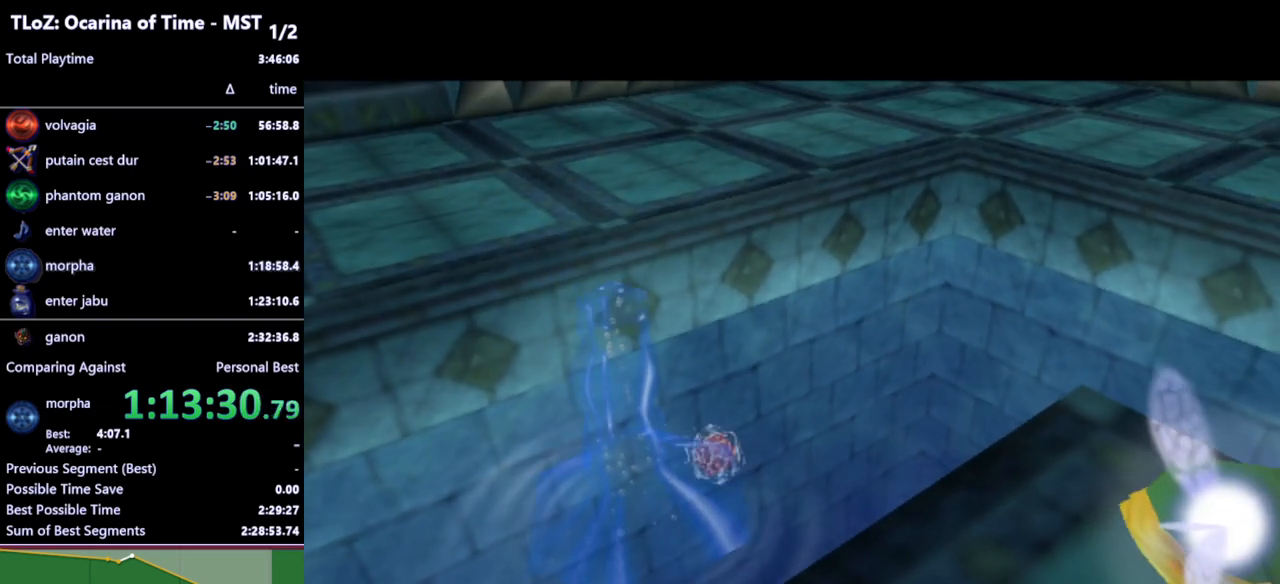
{"buttons": [], "left_stick": "up-right", "right_stick": "center", "events": []}
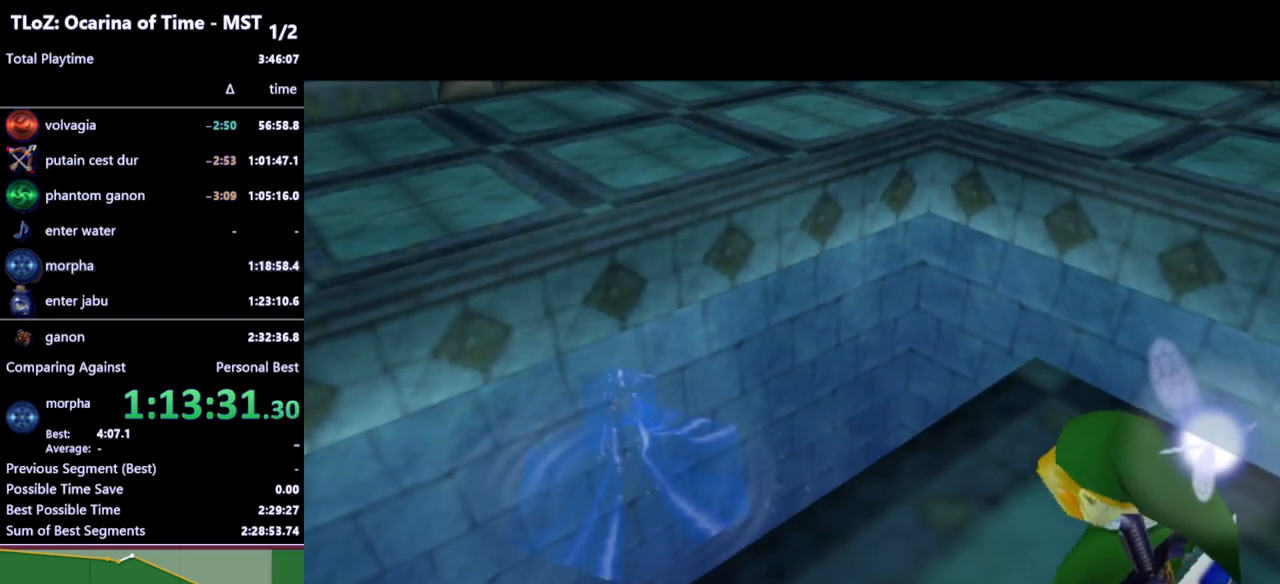
{"buttons": [], "left_stick": "up-right", "right_stick": "center", "events": []}
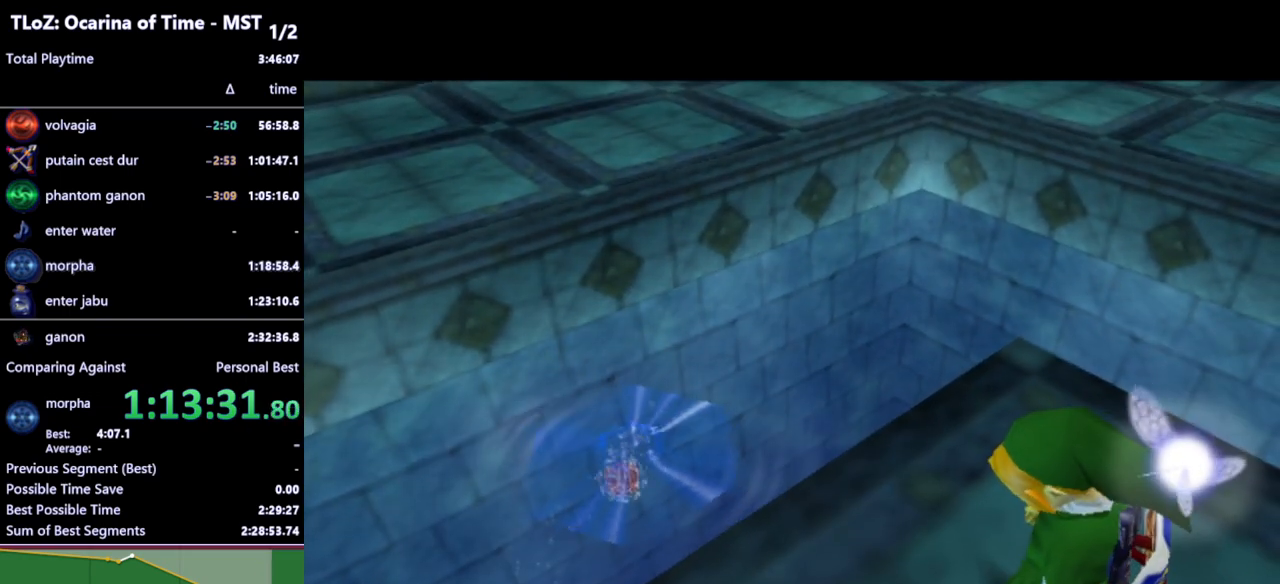
{"buttons": [], "left_stick": "up-right", "right_stick": "center", "events": []}
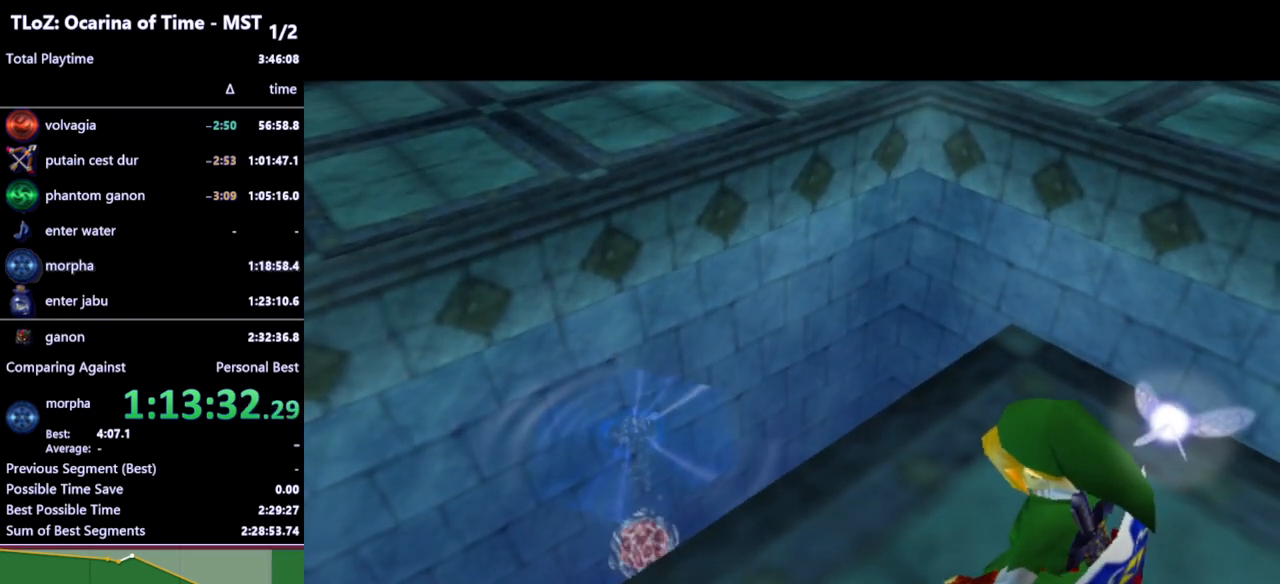
{"buttons": [], "left_stick": "up-right", "right_stick": "center", "events": []}
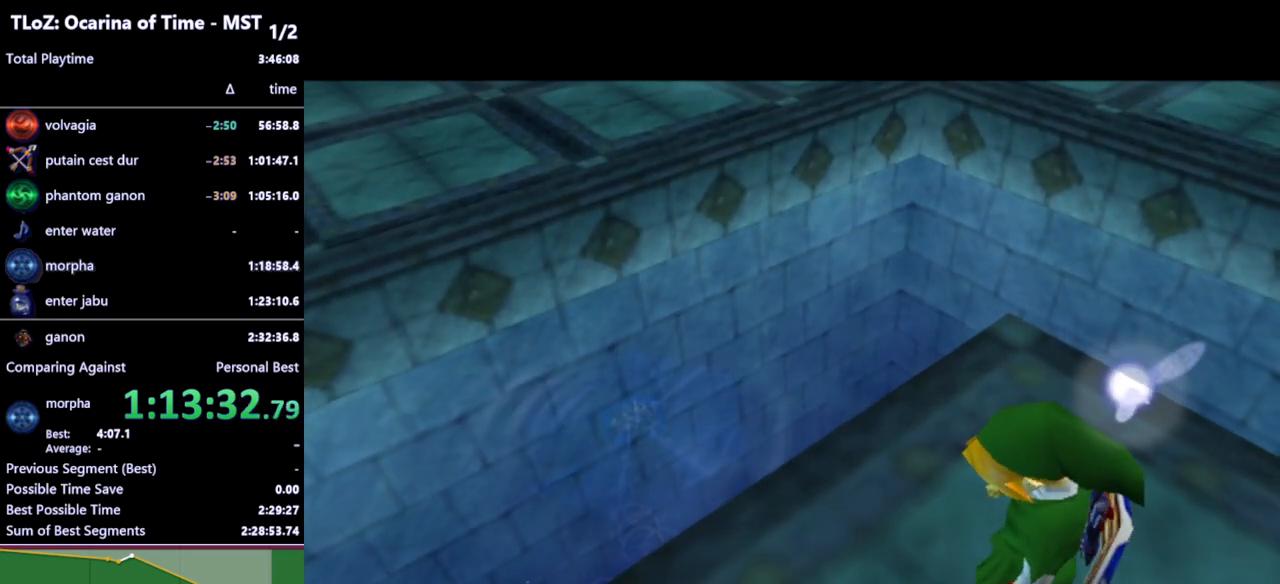
{"buttons": [], "left_stick": "up-right", "right_stick": "center", "events": []}
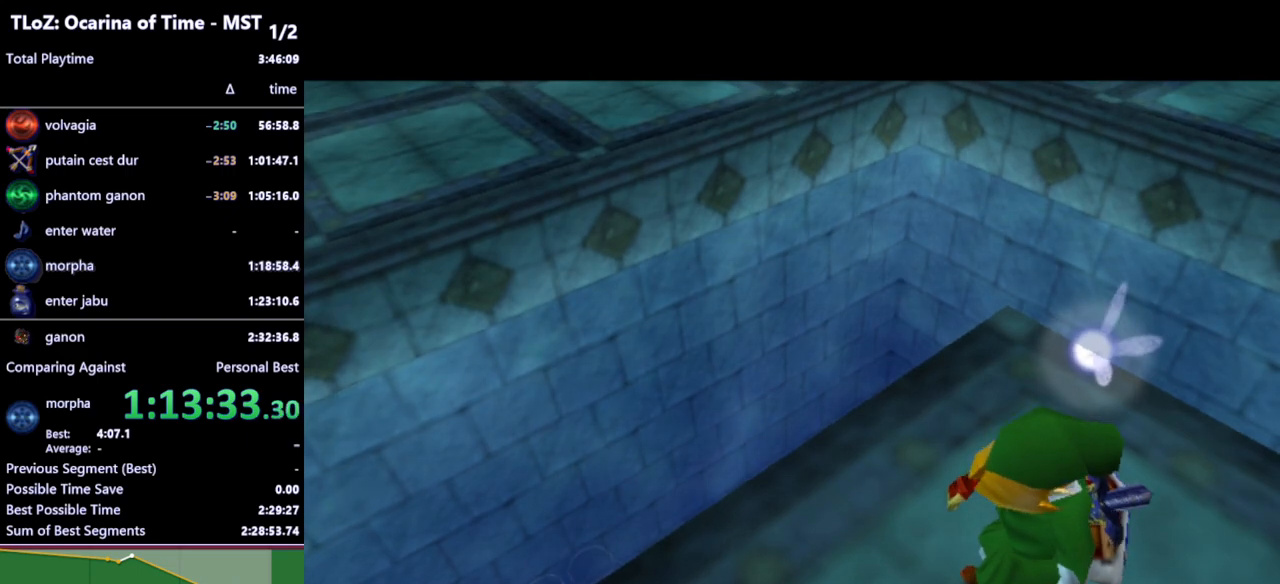
{"buttons": [], "left_stick": "up-right", "right_stick": "center", "events": []}
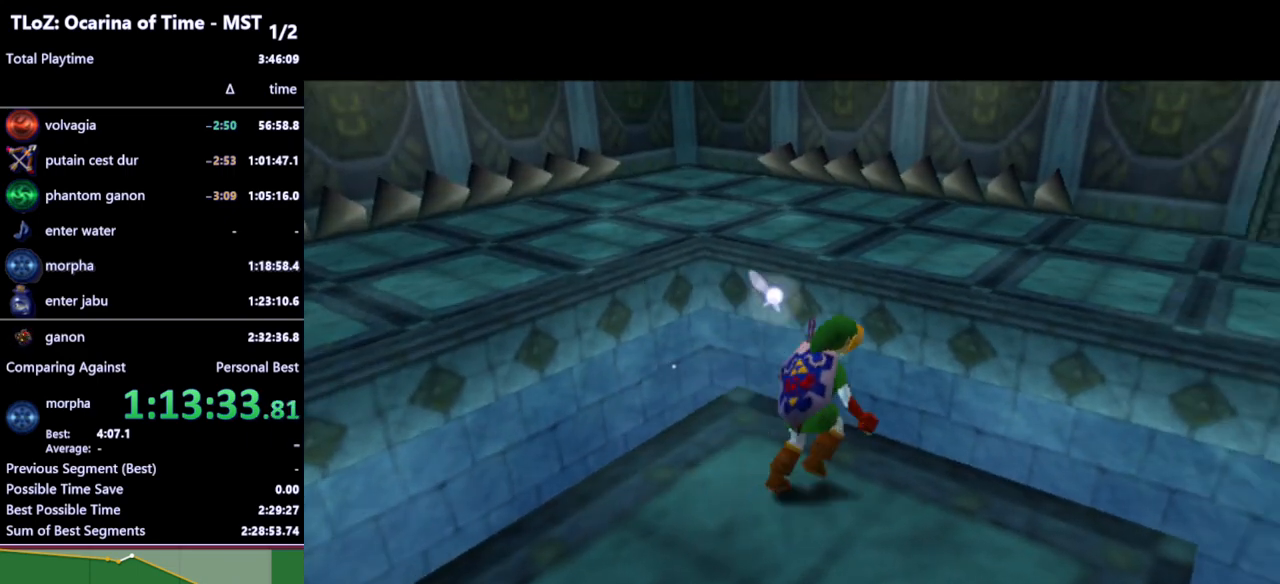
{"buttons": [], "left_stick": "up", "right_stick": "center", "events": [[400, "left_stick", "up"]]}
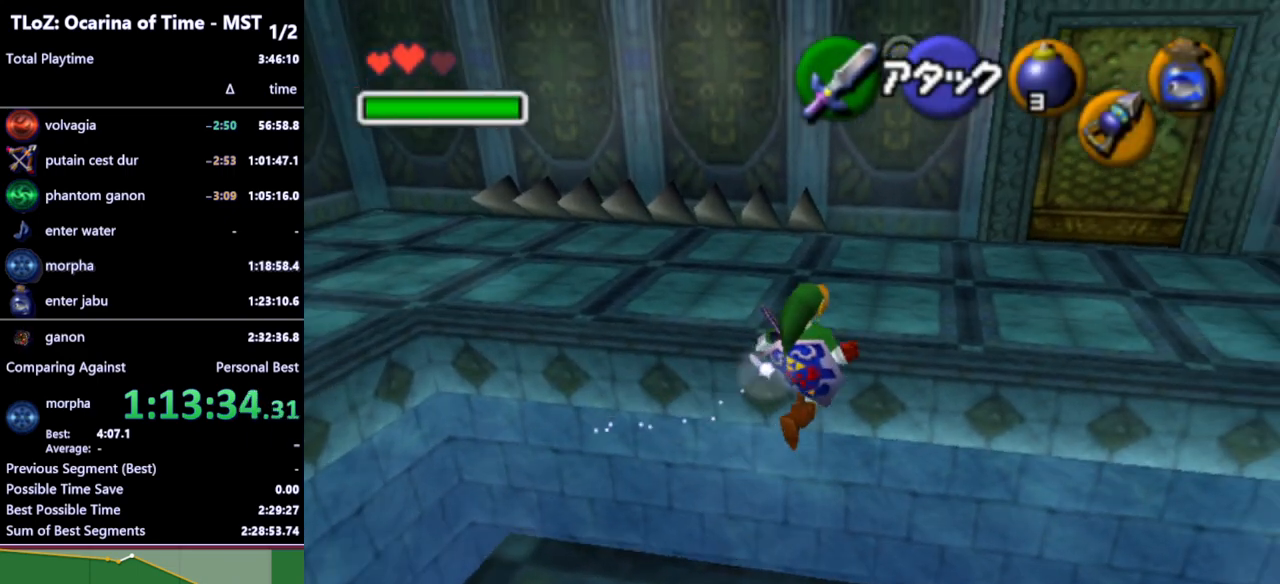
{"buttons": [], "left_stick": "up-left", "right_stick": "center", "events": [[400, "left_stick", "up-left"]]}
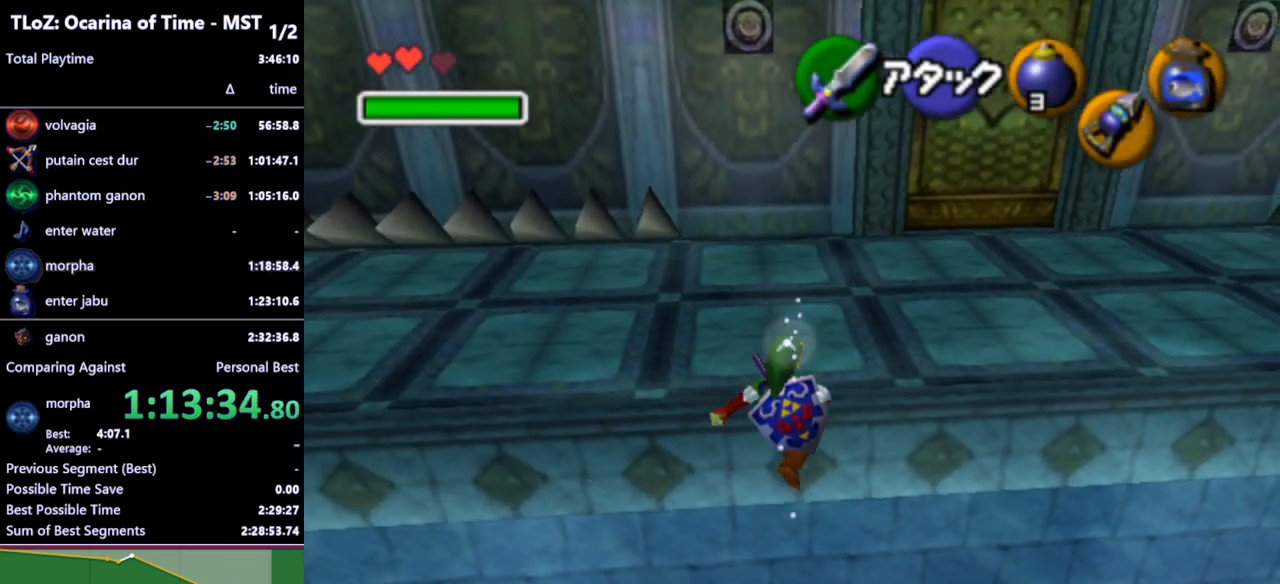
{"buttons": [], "left_stick": "up-left", "right_stick": "center", "events": []}
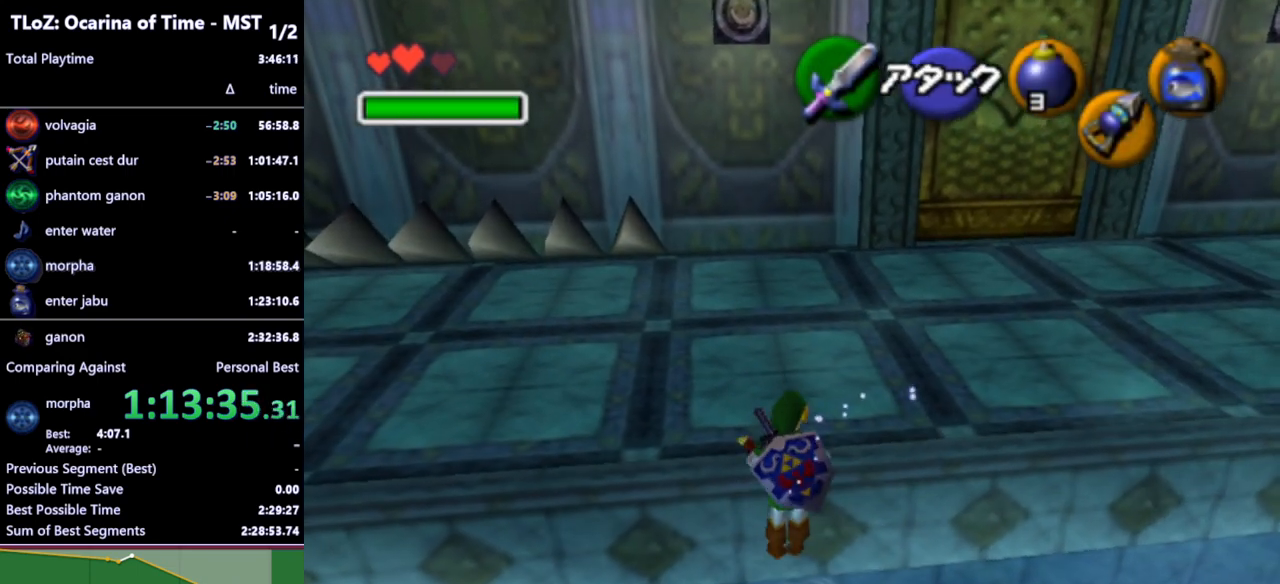
{"buttons": [], "left_stick": "up-left", "right_stick": "center", "events": []}
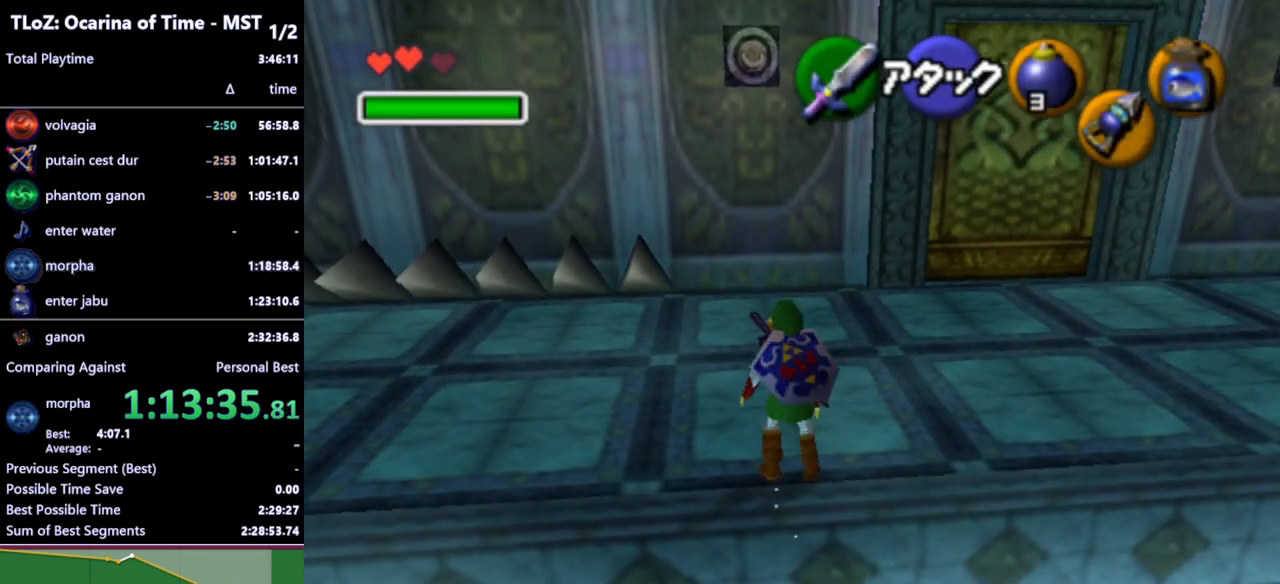
{"buttons": [], "left_stick": "up-left", "right_stick": "center", "events": [[333, "A", "down"], [467, "A", "up"]]}
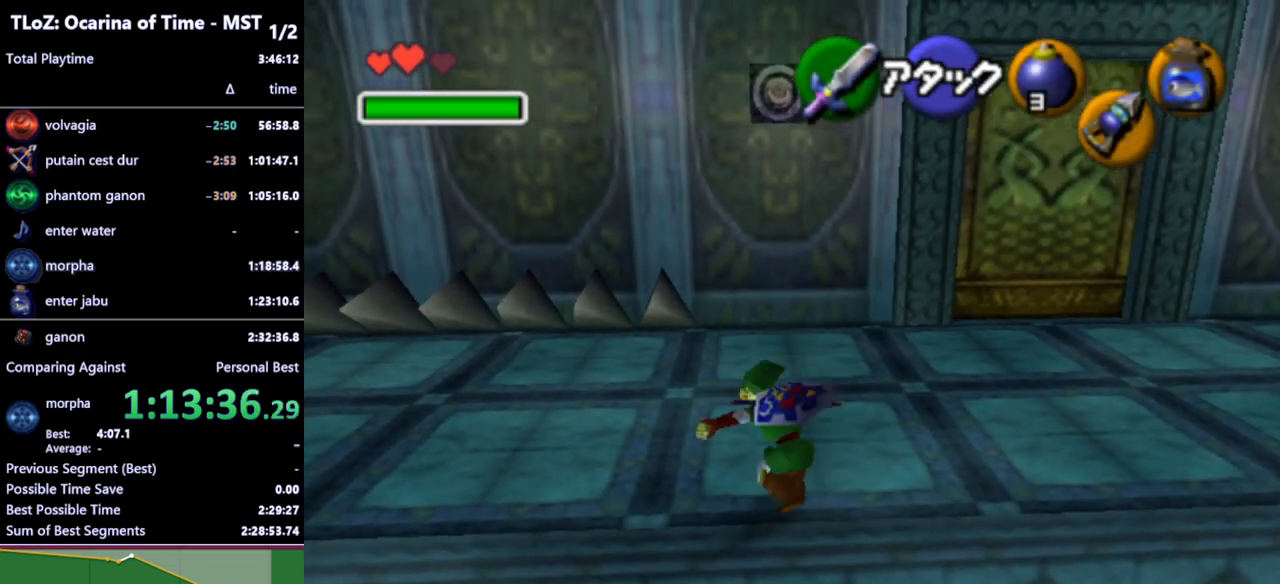
{"buttons": [], "left_stick": "up-left", "right_stick": "center", "events": []}
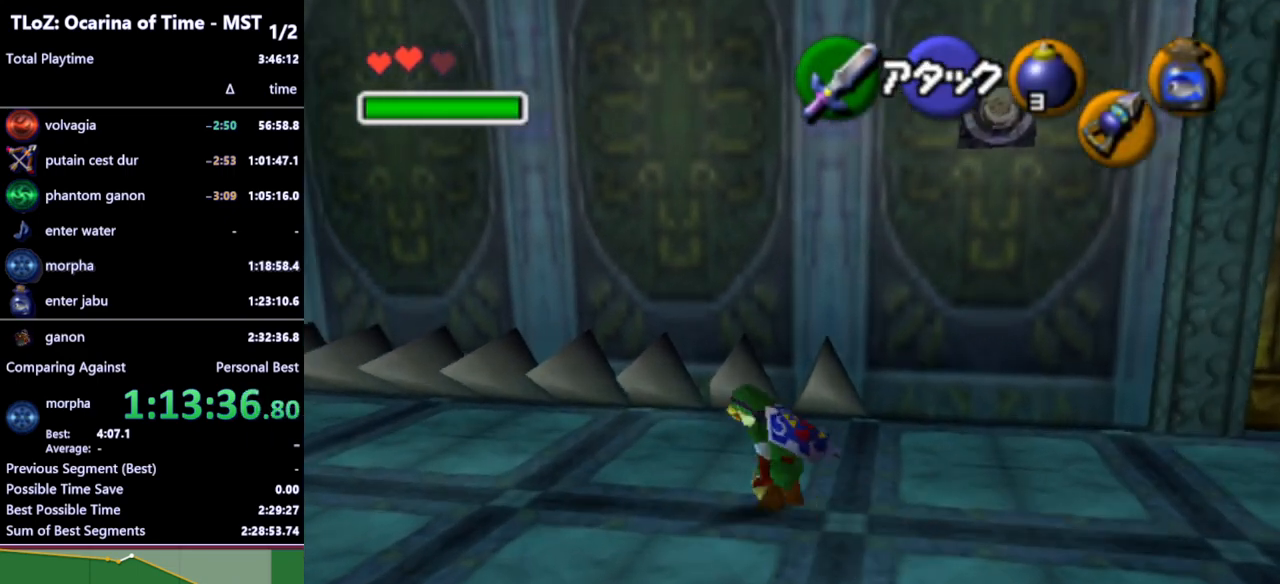
{"buttons": ["A"], "left_stick": "up", "right_stick": "center", "events": [[67, "left_stick", "up"], [367, "A", "down"], [400, "A", "up"], [500, "A", "down"]]}
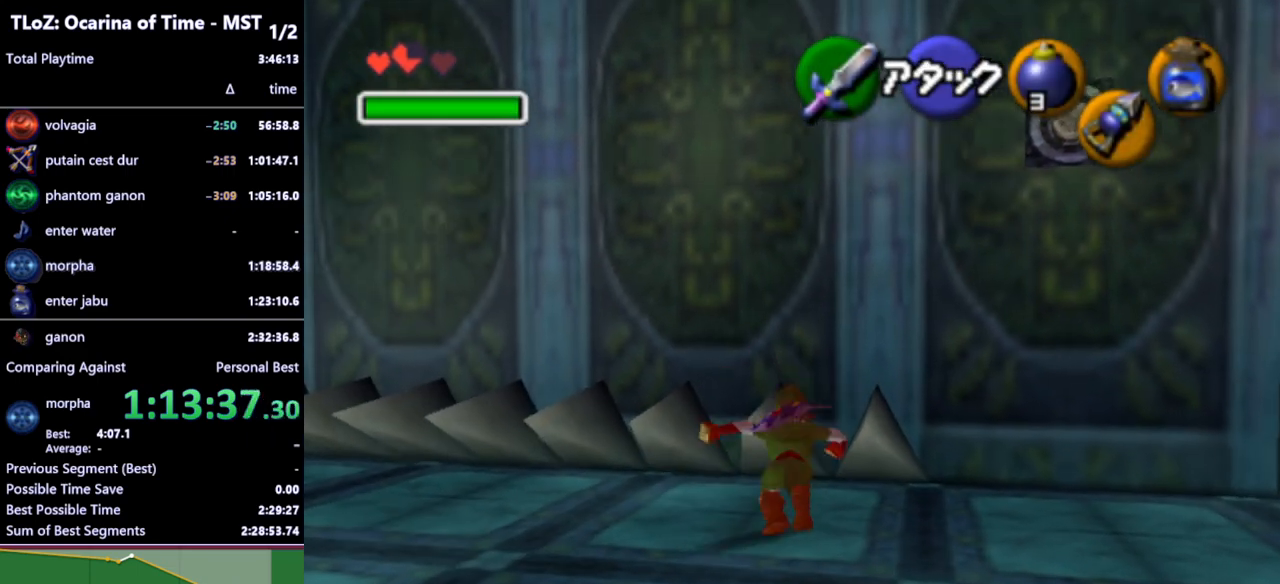
{"buttons": ["A"], "left_stick": "up", "right_stick": "center", "events": [[33, "A", "up"], [67, "A", "down"], [100, "A", "up"], [167, "A", "down"], [233, "A", "up"], [300, "A", "down"], [333, "A", "up"], [400, "A", "down"], [433, "A", "up"], [500, "A", "down"]]}
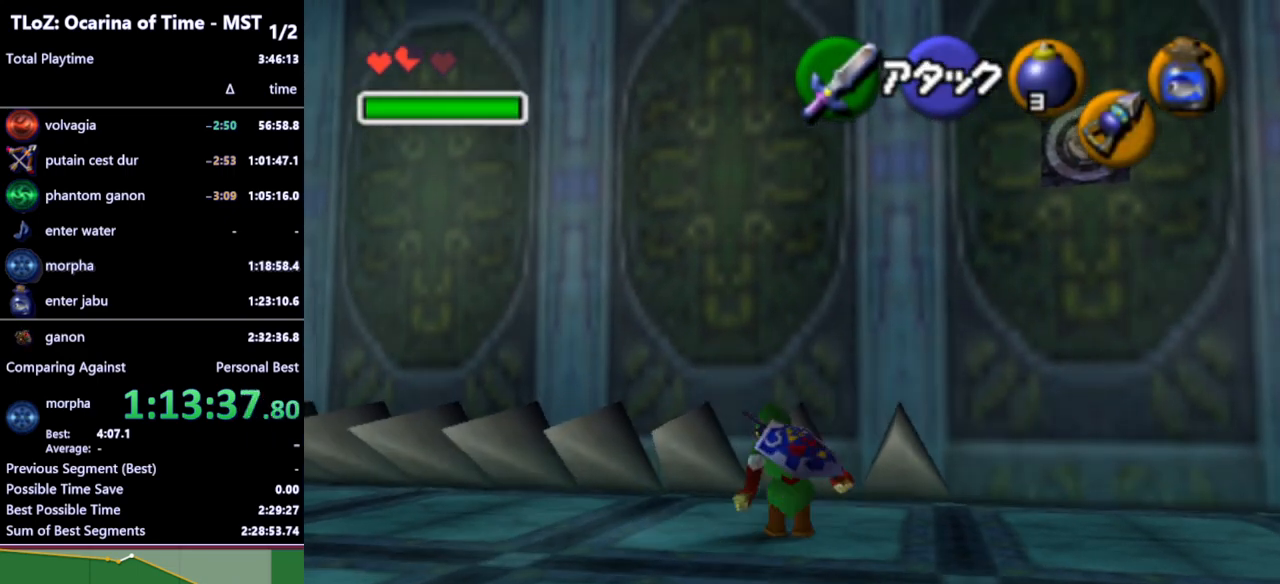
{"buttons": [], "left_stick": "up", "right_stick": "center", "events": [[33, "A", "up"], [100, "A", "down"], [133, "A", "up"], [200, "A", "down"], [267, "A", "up"], [300, "A", "down"], [367, "A", "up"], [433, "A", "down"], [467, "A", "up"]]}
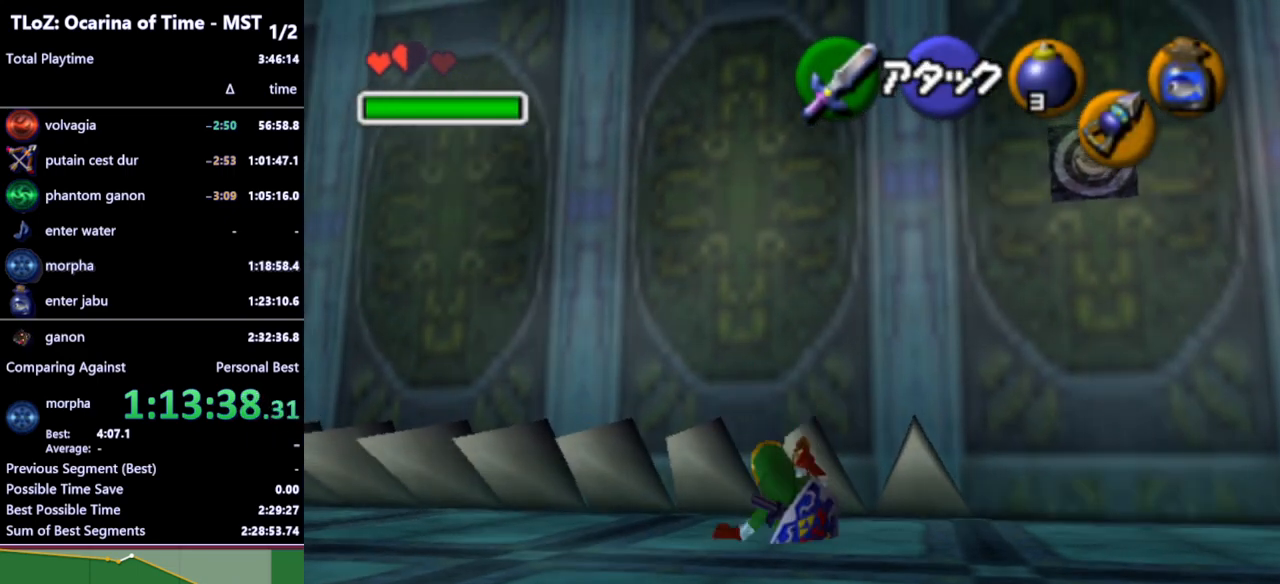
{"buttons": ["A"], "left_stick": "up", "right_stick": "center", "events": [[33, "A", "down"], [100, "A", "up"], [167, "A", "down"], [200, "A", "up"], [267, "A", "down"], [300, "A", "up"], [400, "A", "down"], [433, "A", "up"], [500, "A", "down"]]}
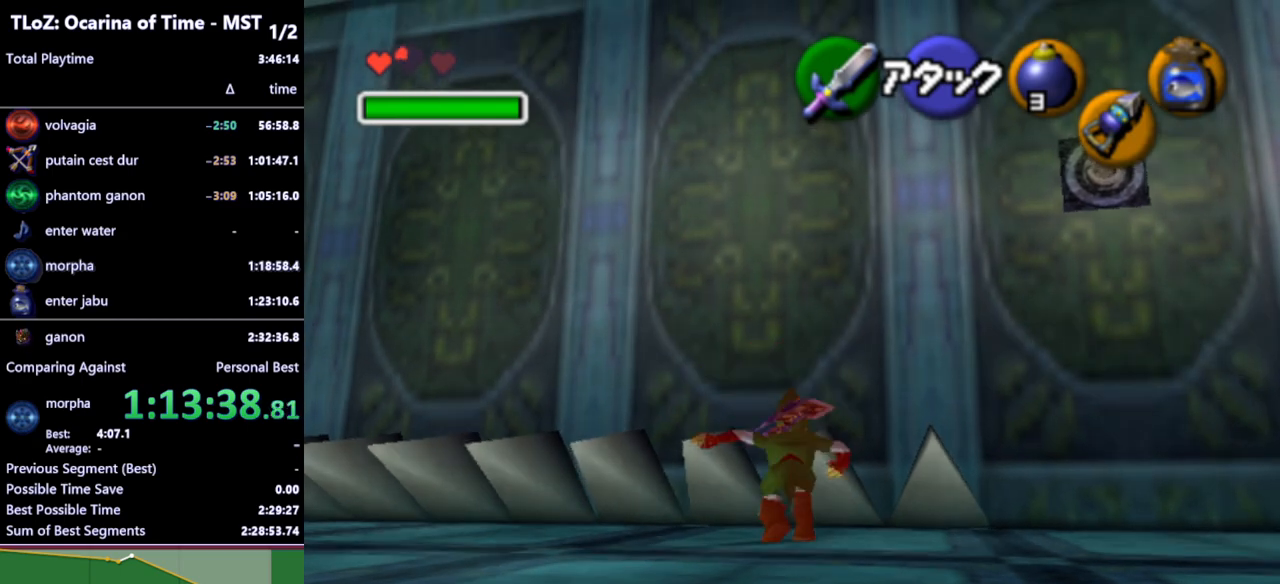
{"buttons": [], "left_stick": "up", "right_stick": "center", "events": [[67, "A", "up"], [100, "A", "down"], [167, "A", "up"], [233, "A", "down"], [267, "A", "up"], [333, "A", "down"], [400, "A", "up"], [467, "A", "down"], [500, "A", "up"]]}
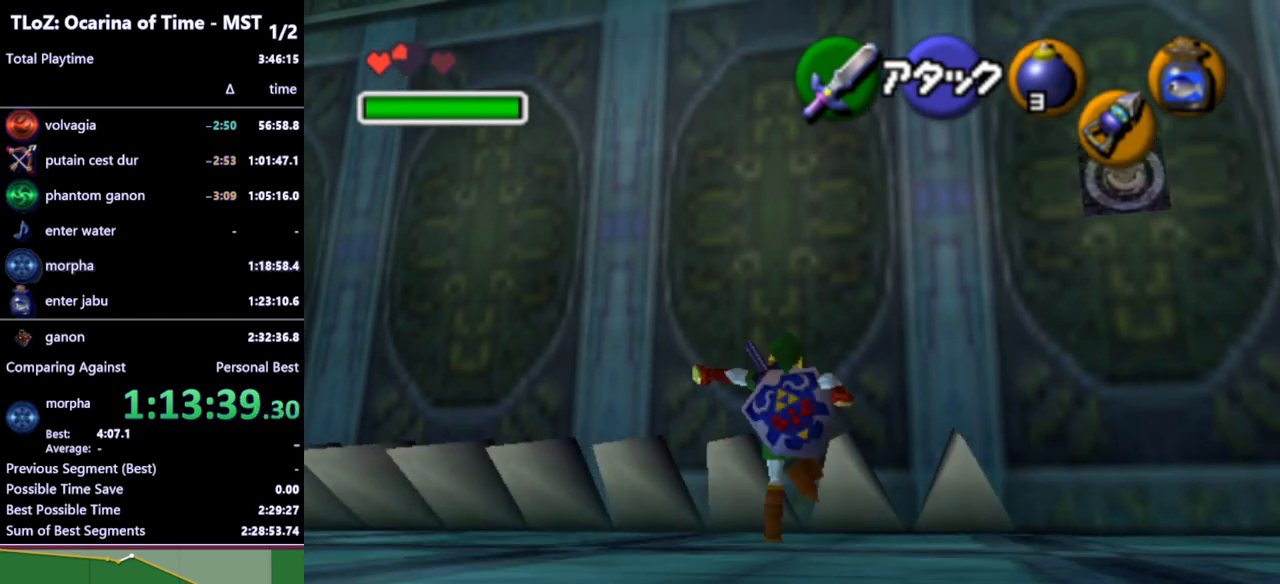
{"buttons": [], "left_stick": "up", "right_stick": "center", "events": [[67, "A", "down"], [133, "A", "up"], [167, "A", "down"], [233, "A", "up"], [300, "A", "down"], [333, "A", "up"], [400, "A", "down"], [467, "A", "up"]]}